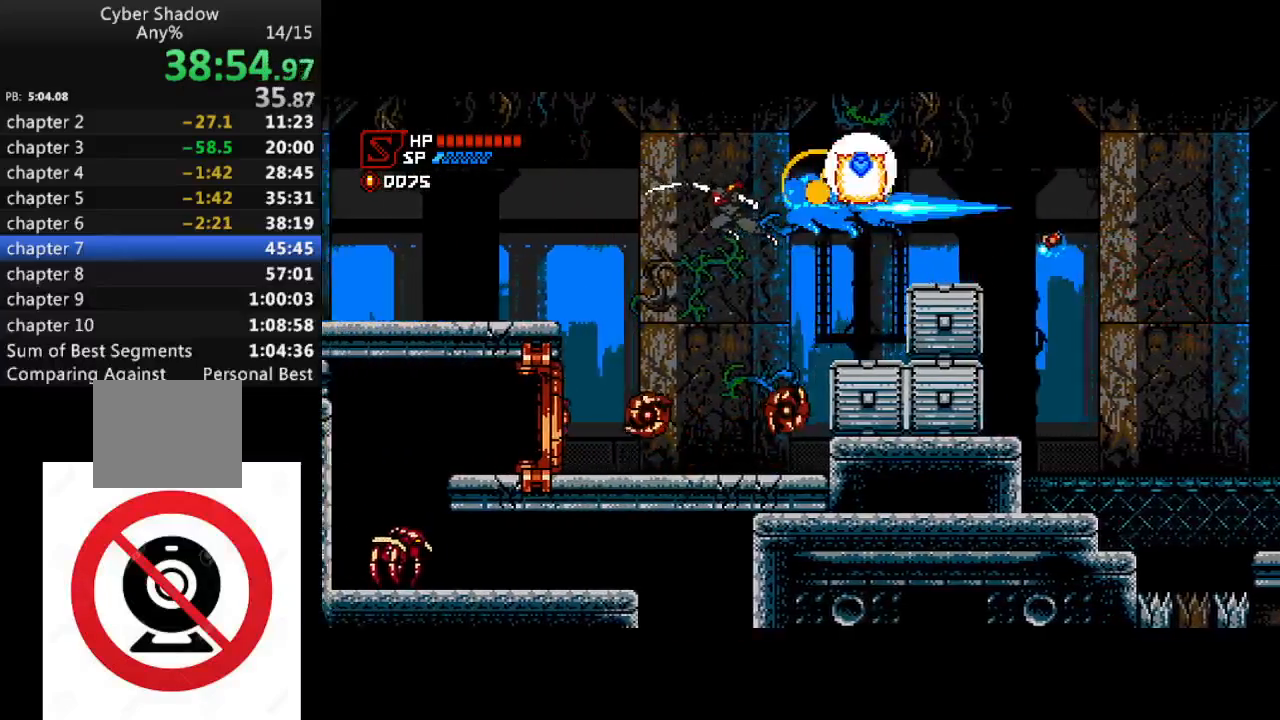
Gameplay with a controller (PlayStation layout); each line is a JSON object with the inputs held at the frame after it. "events" lists button and stick changes between this image and that frame as [ms after this image, input, new state], when the widget could be followed in between.
{"buttons": ["R1", "DPAD_DOWN", "DPAD_LEFT"], "left_stick": "center", "right_stick": "center", "events": [[50, "DPAD_DOWN", "down"], [117, "SQUARE", "down"], [217, "SQUARE", "up"]]}
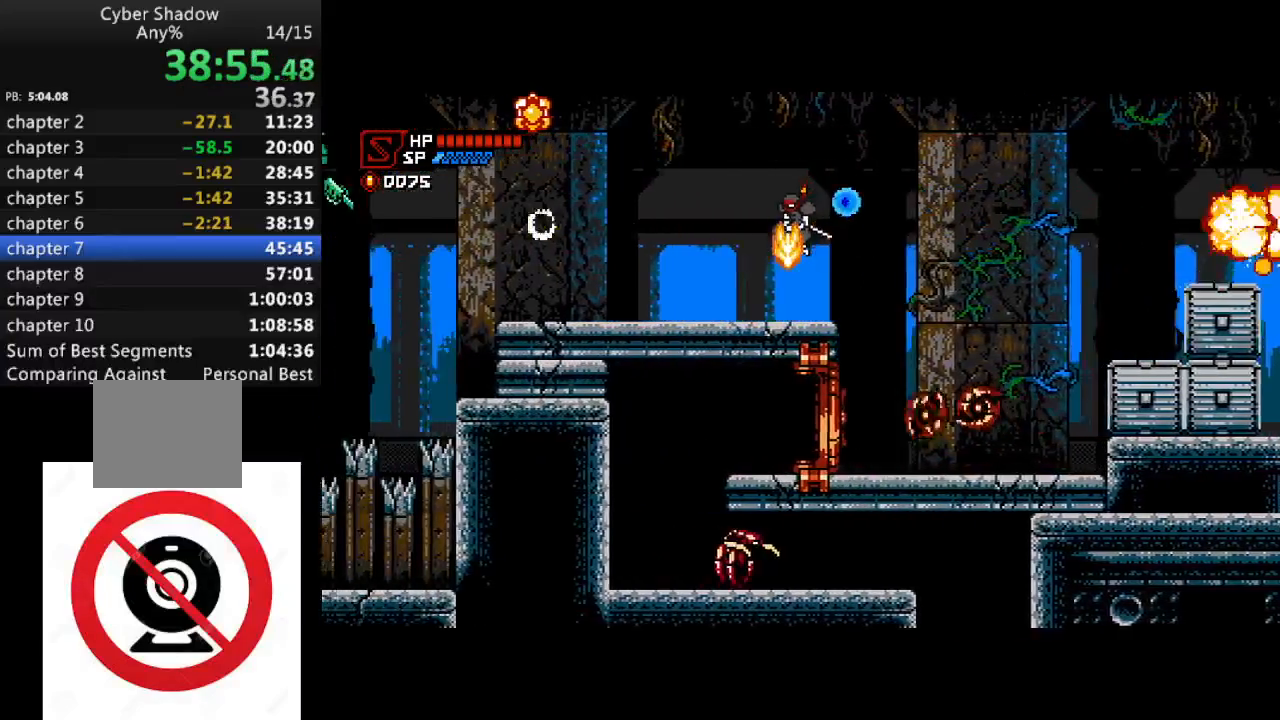
{"buttons": ["CROSS", "R1", "DPAD_LEFT"], "left_stick": "center", "right_stick": "center"}
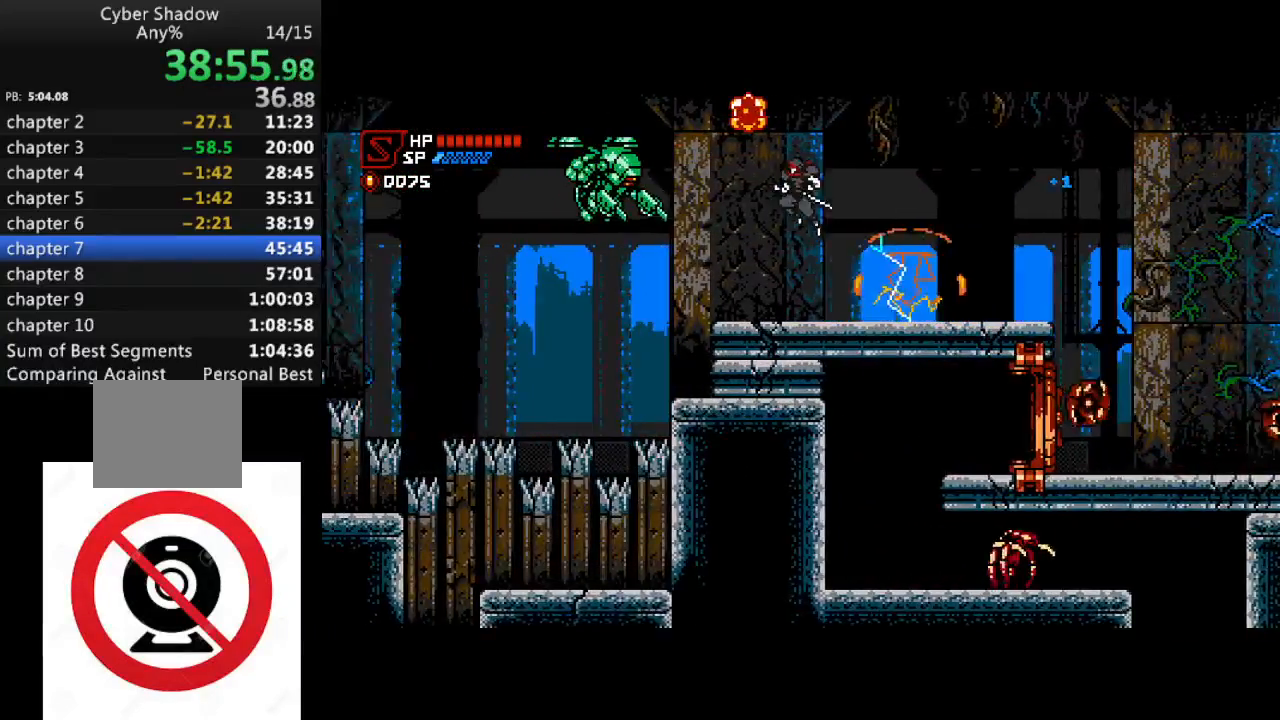
{"buttons": ["R1", "DPAD_LEFT"], "left_stick": "center", "right_stick": "center", "events": [[67, "CROSS", "up"], [150, "SQUARE", "down"], [267, "SQUARE", "up"]]}
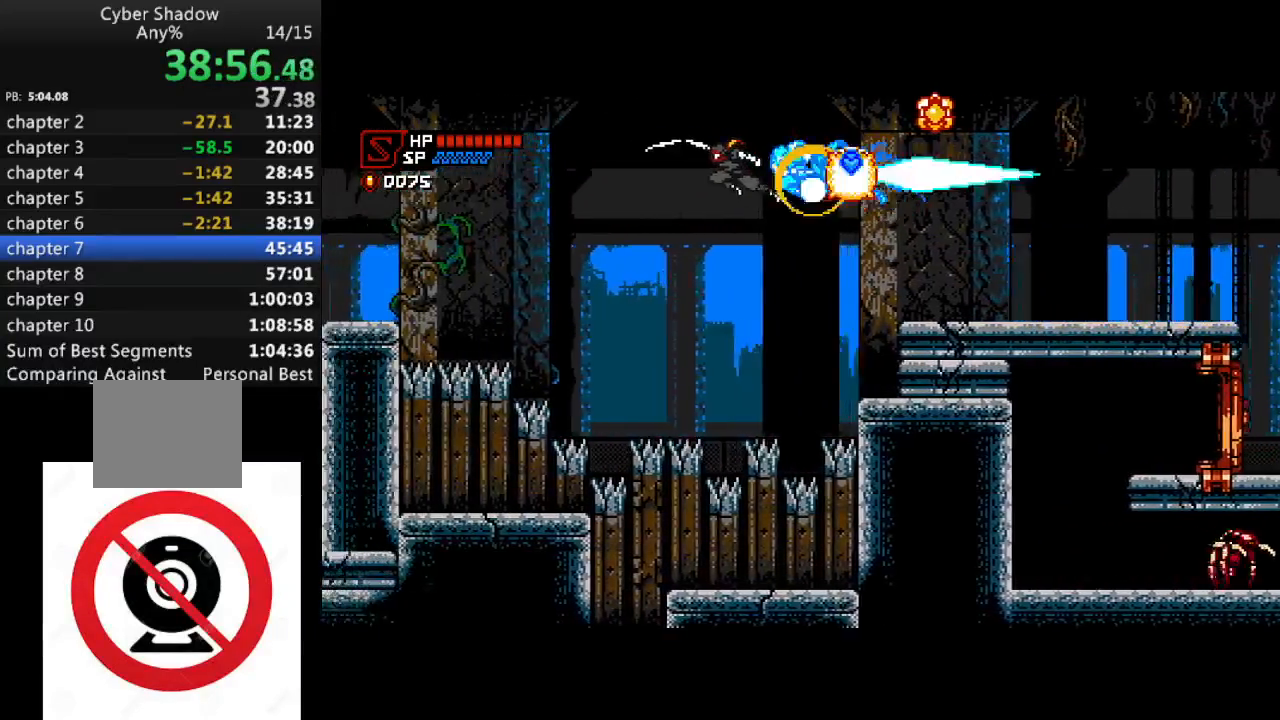
{"buttons": ["SQUARE", "R1", "DPAD_DOWN", "DPAD_LEFT"], "left_stick": "center", "right_stick": "center", "events": [[183, "DPAD_DOWN", "down"], [250, "SQUARE", "down"]]}
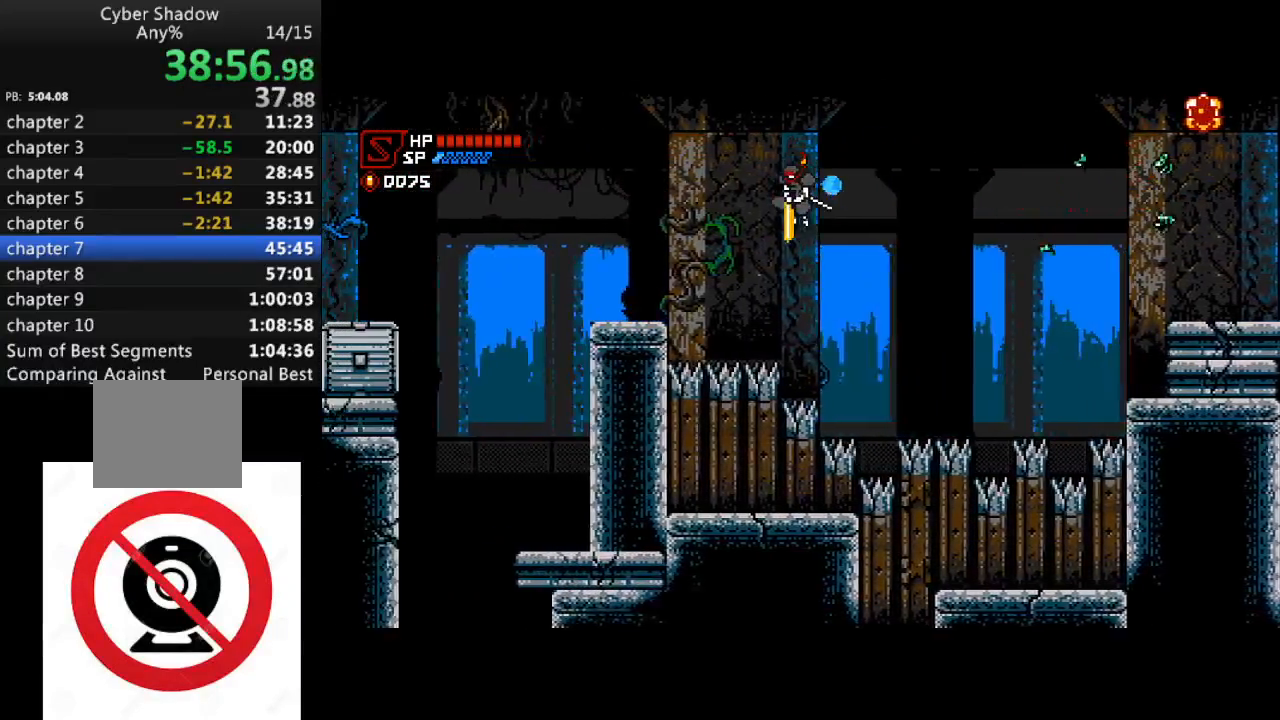
{"buttons": ["CROSS", "R1", "DPAD_LEFT"], "left_stick": "center", "right_stick": "center", "events": [[50, "SQUARE", "up"], [150, "DPAD_DOWN", "up"], [383, "CROSS", "down"]]}
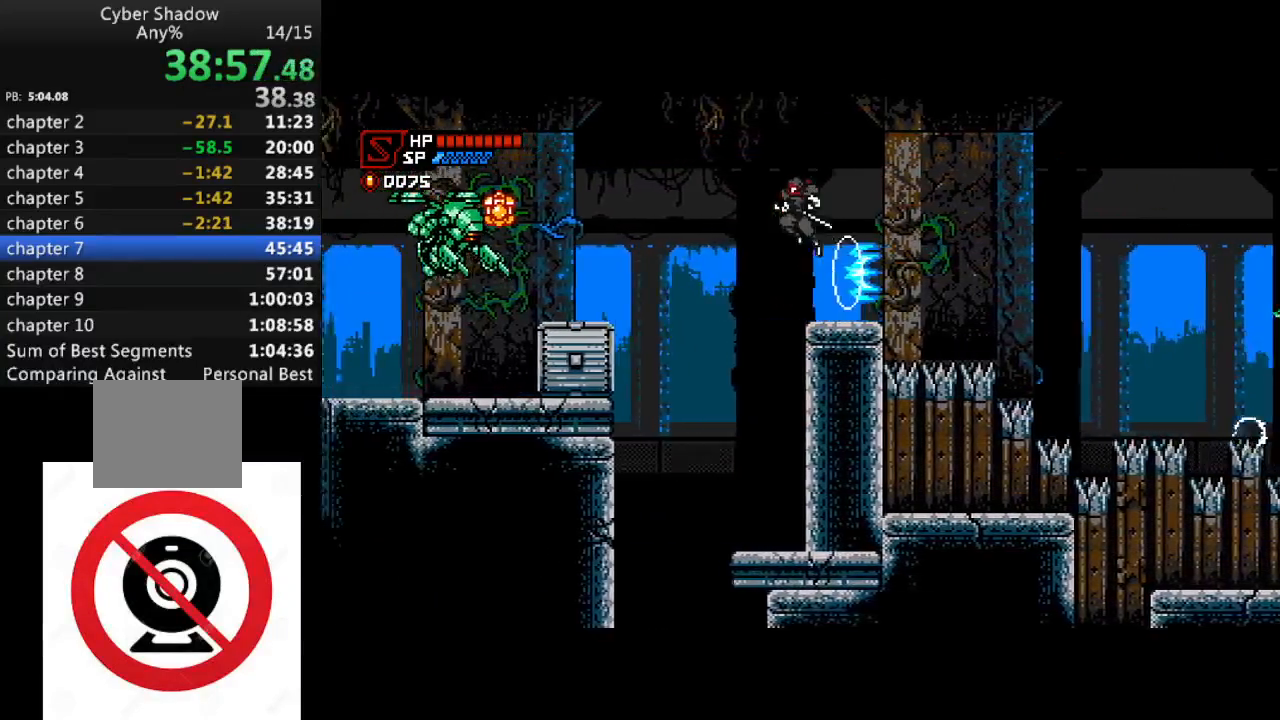
{"buttons": ["R1", "DPAD_LEFT"], "left_stick": "center", "right_stick": "center", "events": [[67, "CROSS", "up"], [350, "SQUARE", "down"], [467, "SQUARE", "up"]]}
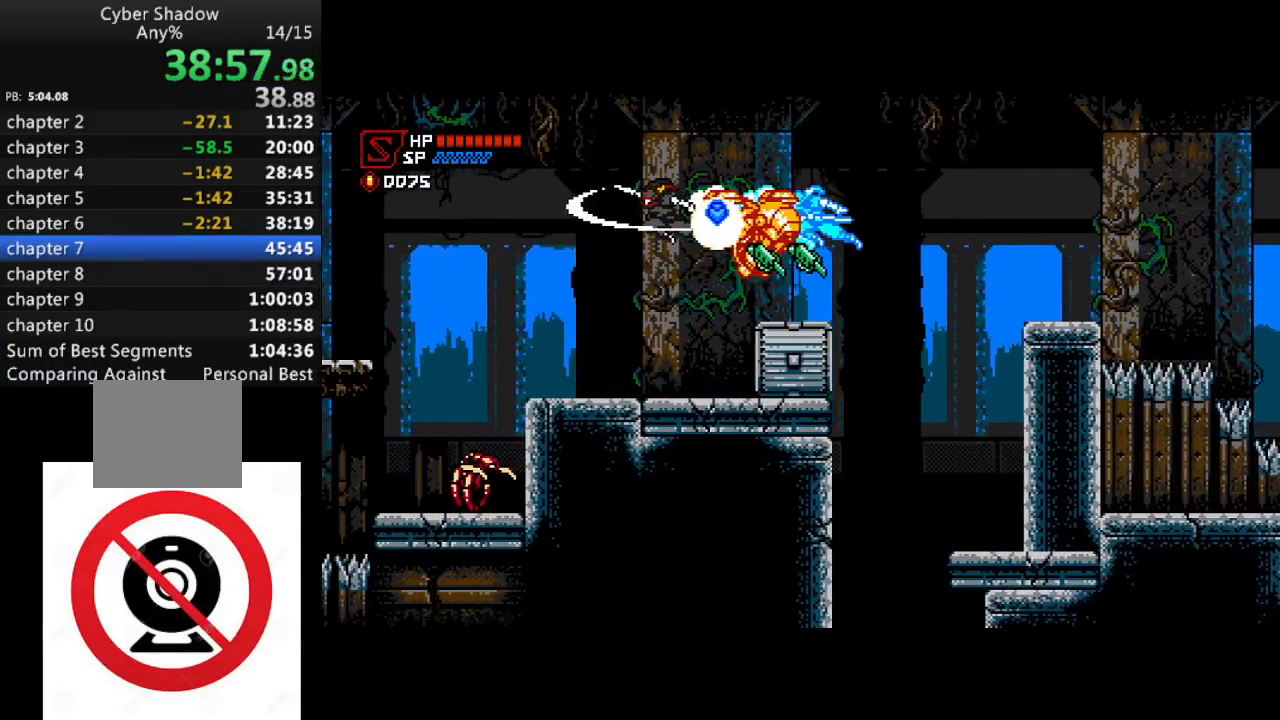
{"buttons": [], "left_stick": "center", "right_stick": "center", "events": [[450, "DPAD_LEFT", "up"], [500, "R1", "up"]]}
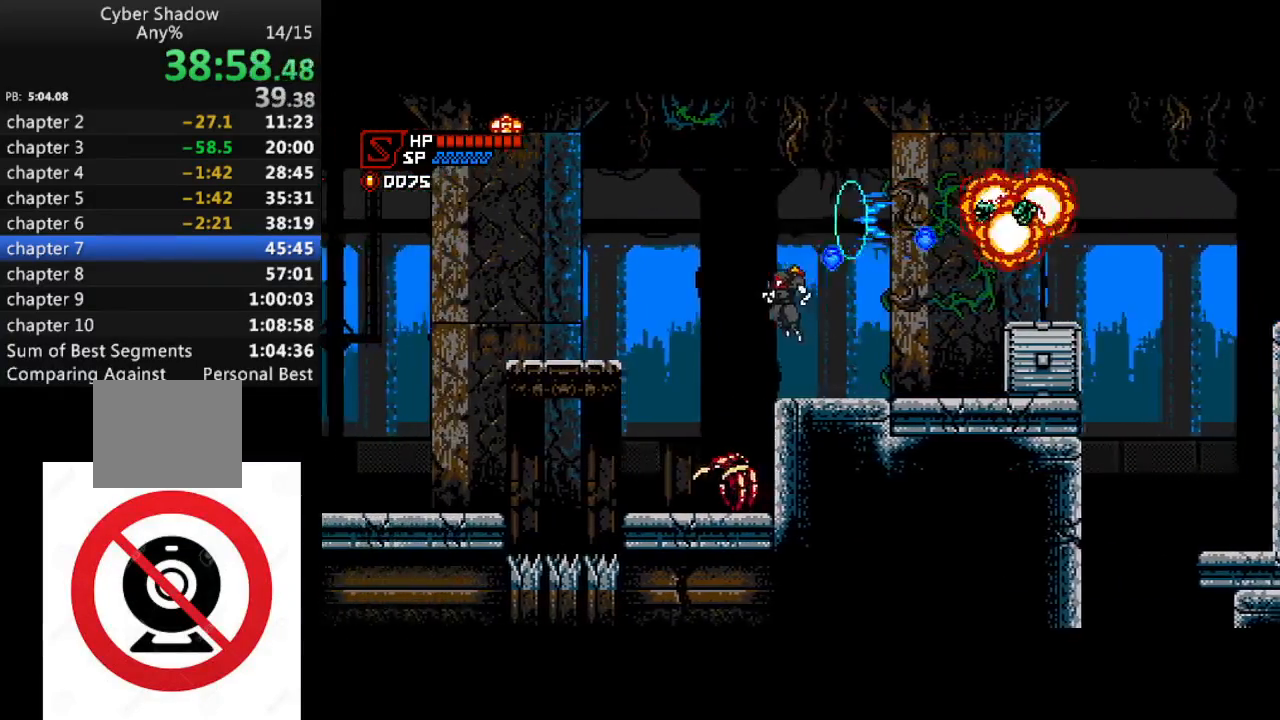
{"buttons": ["R1", "DPAD_LEFT"], "left_stick": "center", "right_stick": "center", "events": [[150, "DPAD_LEFT", "down"], [167, "R1", "down"], [217, "CROSS", "down"], [383, "CROSS", "up"]]}
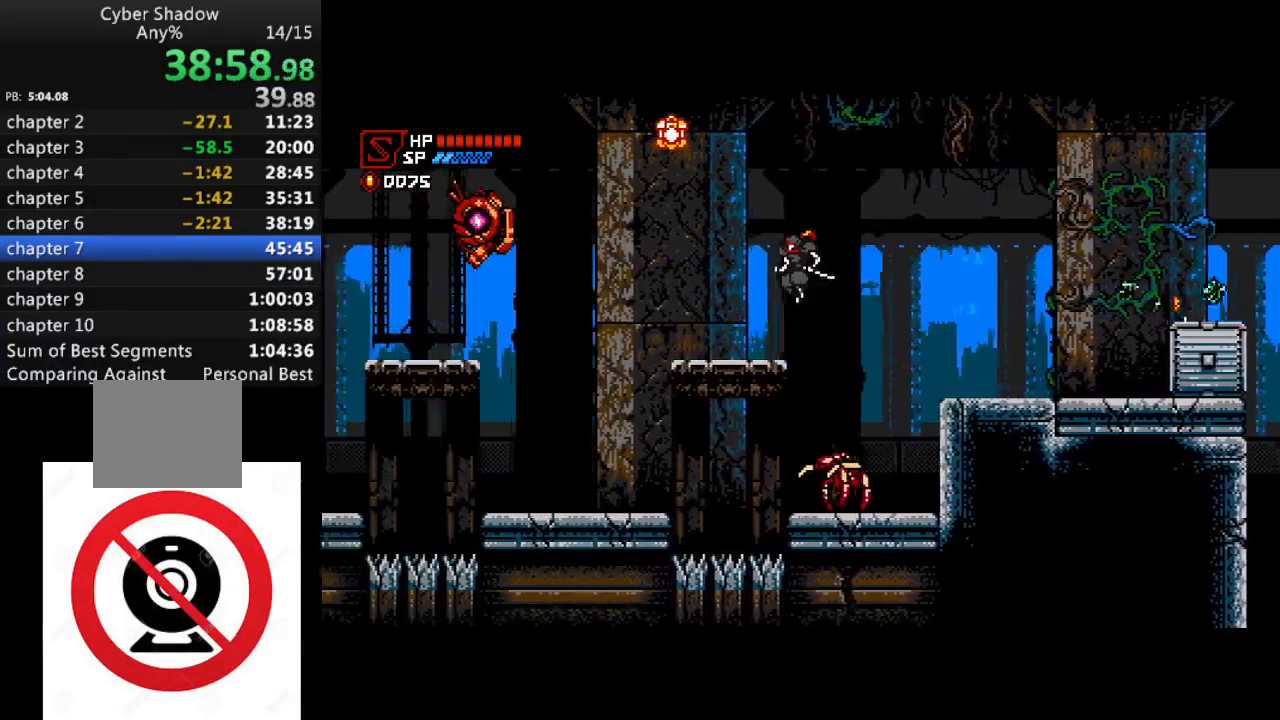
{"buttons": ["R1", "DPAD_LEFT"], "left_stick": "center", "right_stick": "center", "events": [[233, "CROSS", "down"], [400, "SQUARE", "down"], [433, "CROSS", "up"], [500, "SQUARE", "up"]]}
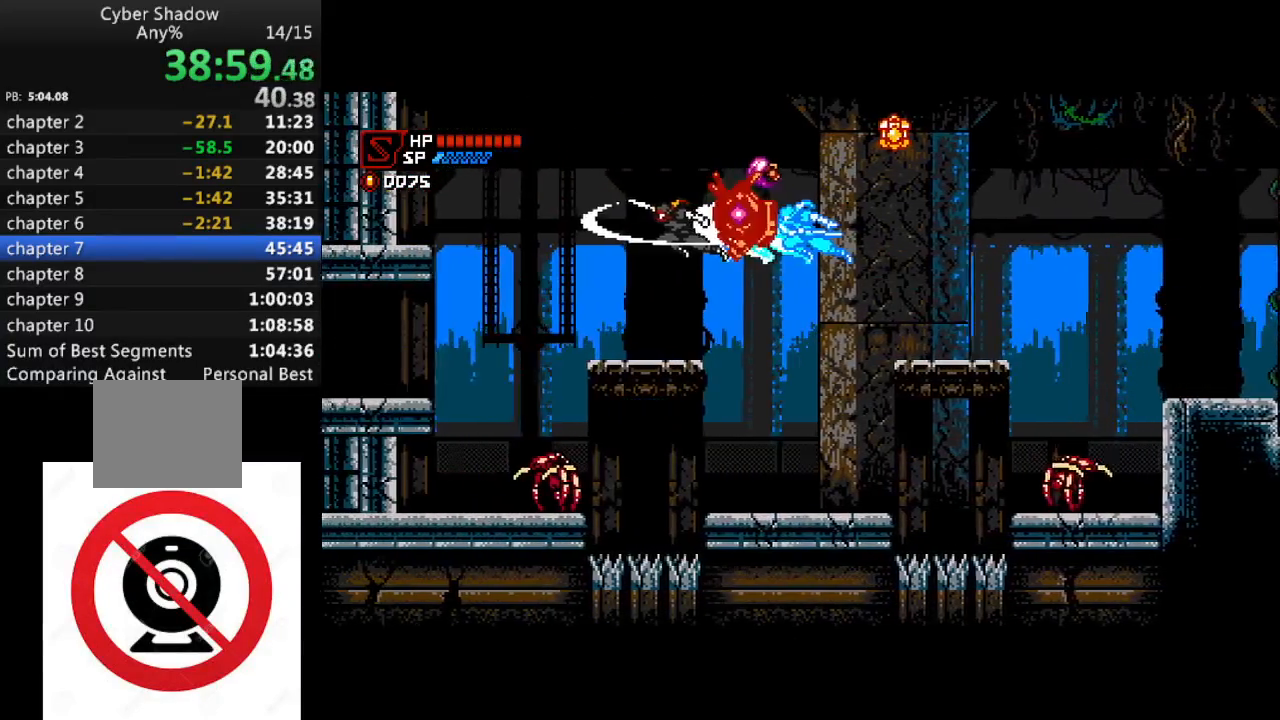
{"buttons": ["R1", "DPAD_LEFT"], "left_stick": "center", "right_stick": "center", "events": []}
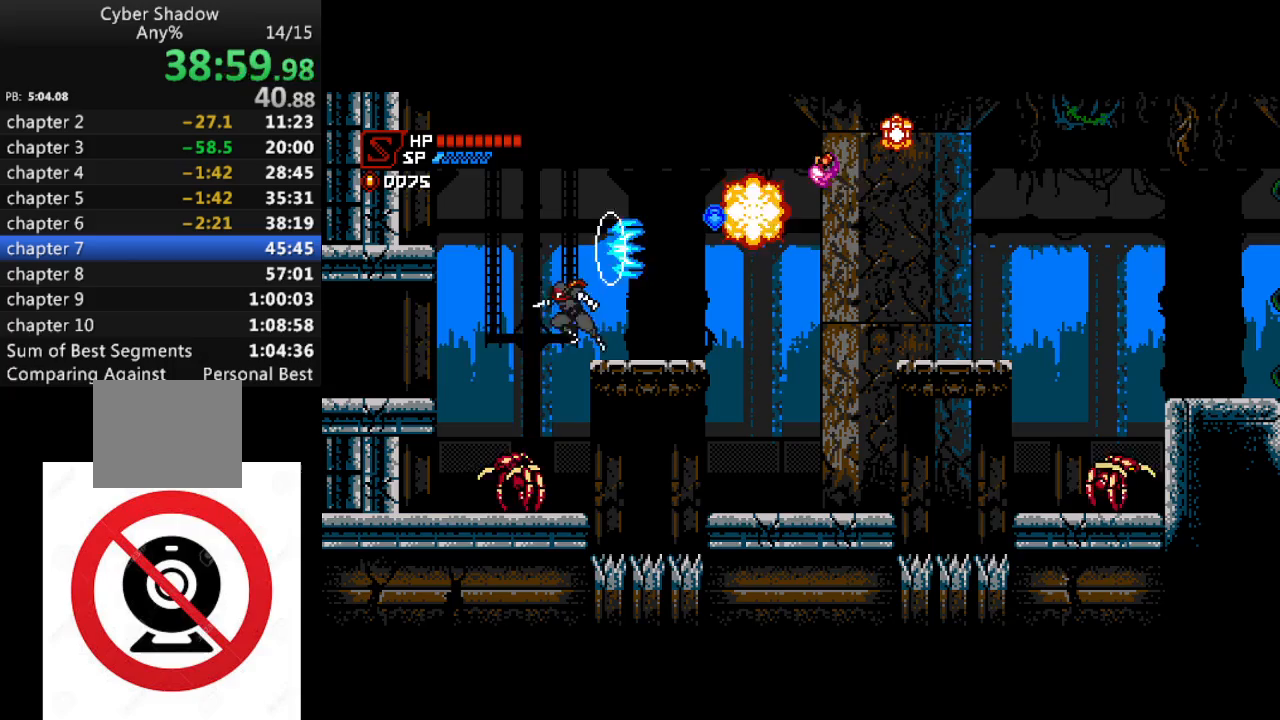
{"buttons": ["R1", "DPAD_DOWN", "DPAD_LEFT"], "left_stick": "center", "right_stick": "center", "events": [[67, "DPAD_DOWN", "down"], [100, "SQUARE", "down"], [217, "SQUARE", "up"]]}
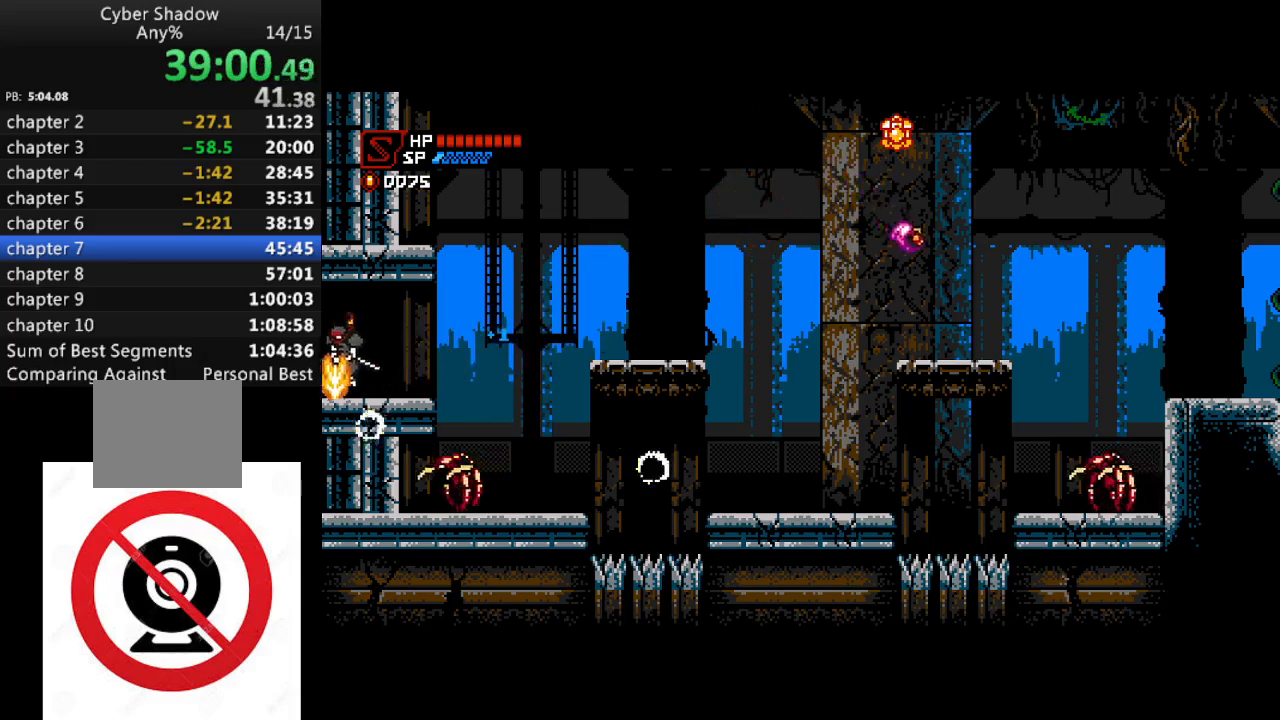
{"buttons": ["DPAD_LEFT"], "left_stick": "center", "right_stick": "center", "events": [[67, "DPAD_DOWN", "up"], [283, "R1", "up"], [300, "DPAD_LEFT", "up"], [500, "DPAD_LEFT", "down"]]}
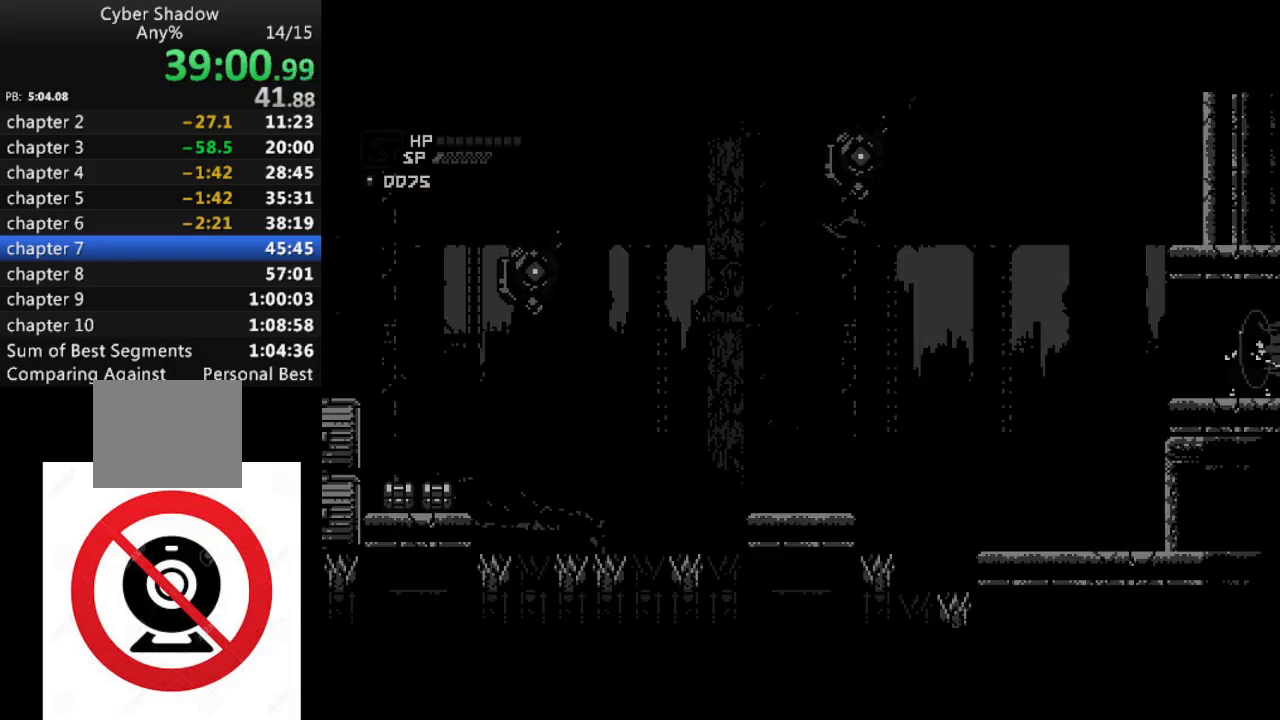
{"buttons": ["CROSS", "R1", "DPAD_LEFT"], "left_stick": "center", "right_stick": "center", "events": [[17, "R1", "down"], [250, "CROSS", "down"]]}
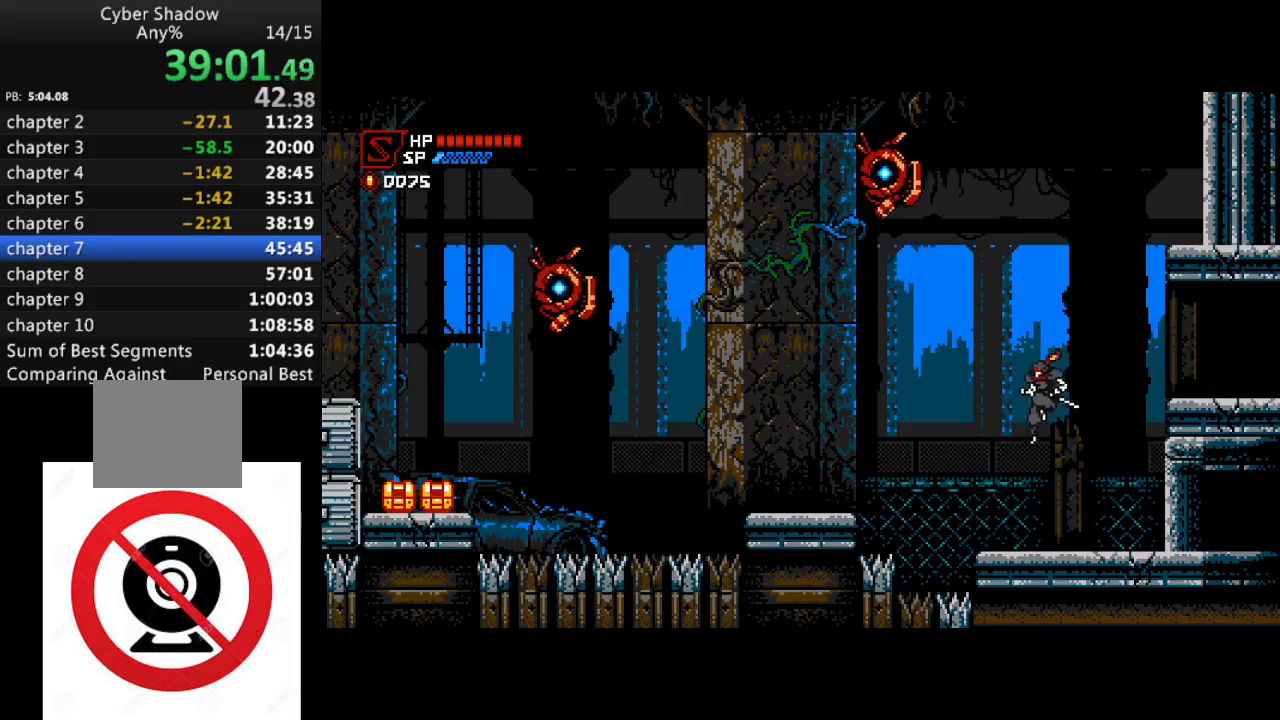
{"buttons": [], "left_stick": "center", "right_stick": "center", "events": [[33, "CROSS", "up"], [150, "DPAD_DOWN", "down"], [150, "DPAD_LEFT", "up"], [167, "DPAD_RIGHT", "down"], [183, "R1", "up"], [267, "CROSS", "down"], [433, "CROSS", "up"], [467, "DPAD_DOWN", "up"], [467, "DPAD_RIGHT", "up"]]}
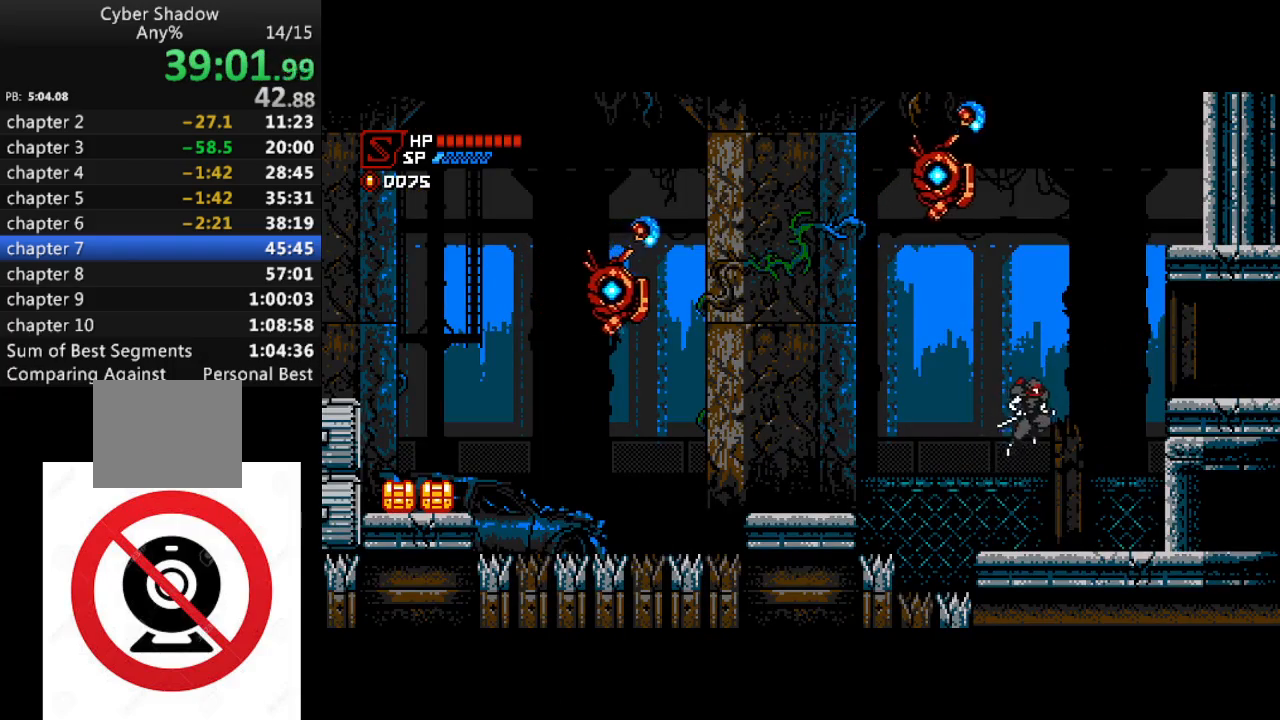
{"buttons": ["CROSS", "R1", "DPAD_LEFT"], "left_stick": "center", "right_stick": "center", "events": [[167, "DPAD_RIGHT", "down"], [200, "DPAD_RIGHT", "up"], [333, "DPAD_LEFT", "down"], [400, "R1", "down"], [433, "CROSS", "down"]]}
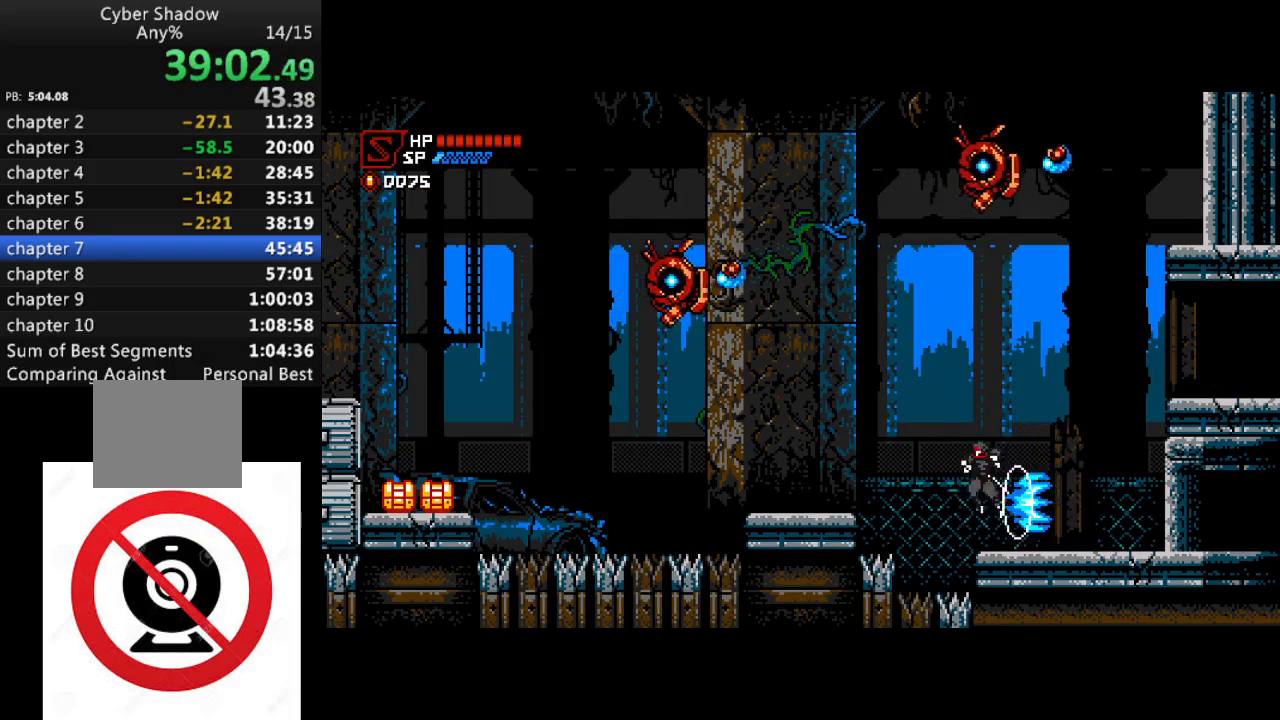
{"buttons": ["R1", "DPAD_LEFT"], "left_stick": "center", "right_stick": "center", "events": [[50, "CROSS", "up"]]}
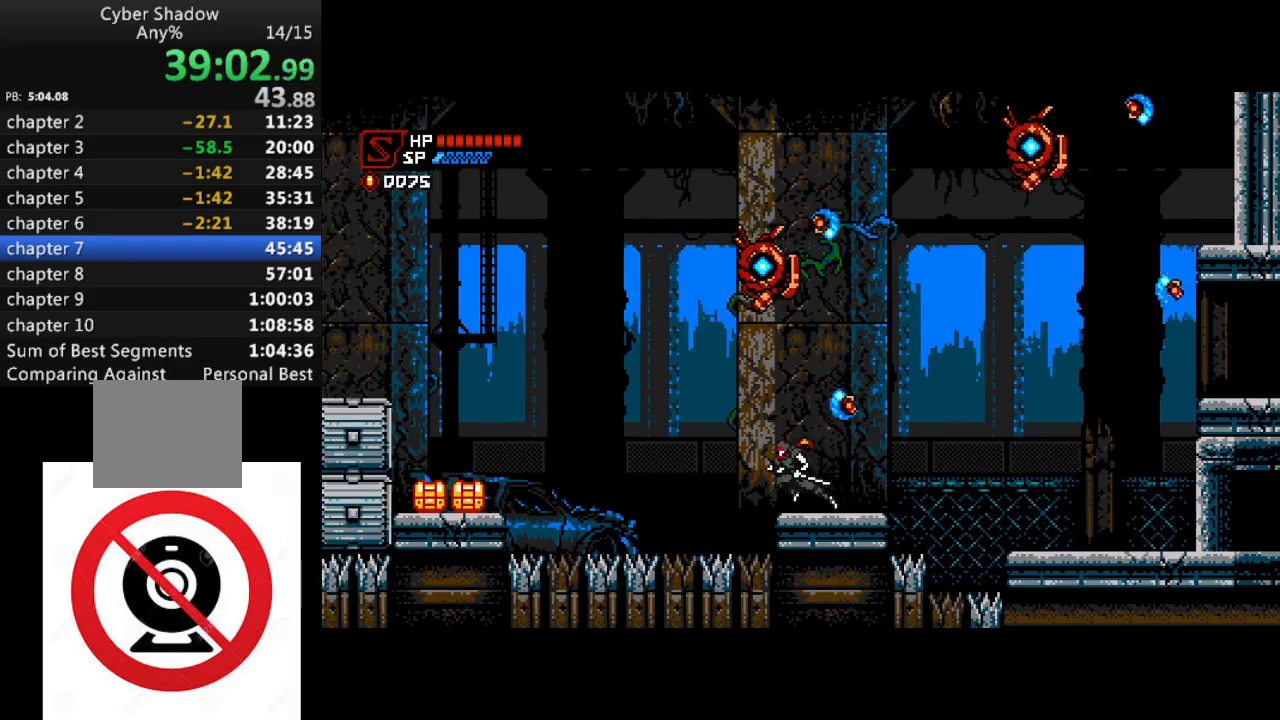
{"buttons": ["CROSS", "R1", "DPAD_LEFT"], "left_stick": "center", "right_stick": "center", "events": [[50, "CROSS", "down"]]}